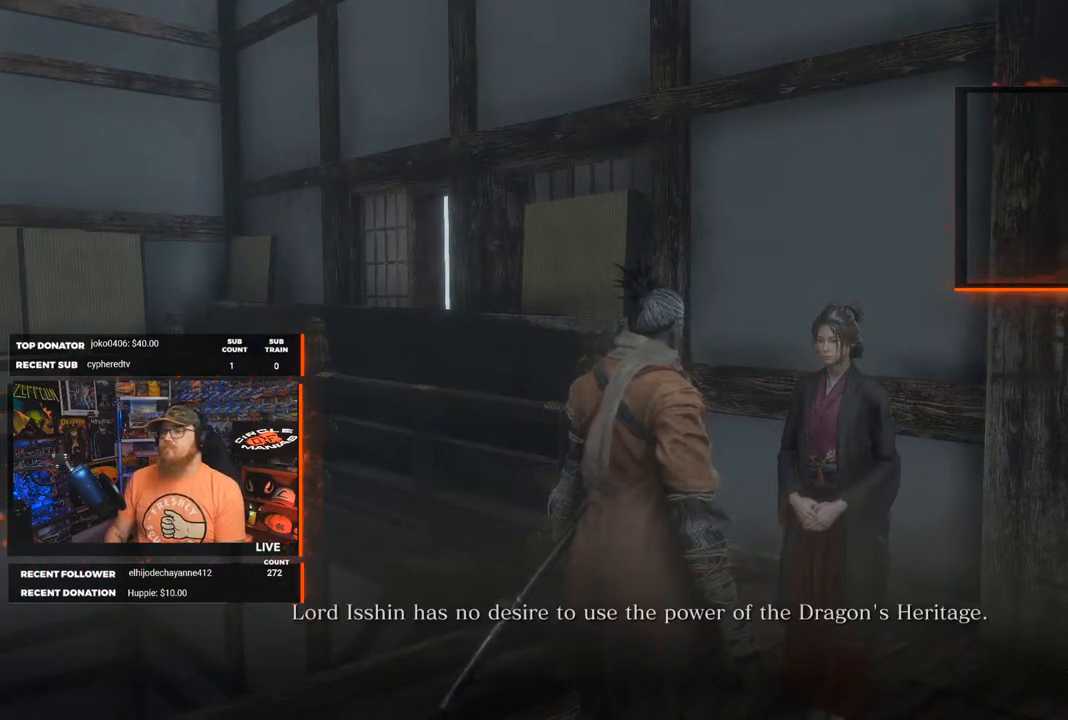
Gameplay with a controller (Xbox layout); each line is a JSON object with the inputs held at the frame after it. "events" lists button and stick changes between this image and that frame as [ms after this image, input, new state], when the widget could be followed in between.
{"buttons": [], "left_stick": "center", "right_stick": "center", "events": [[250, "A", "down"], [333, "A", "up"]]}
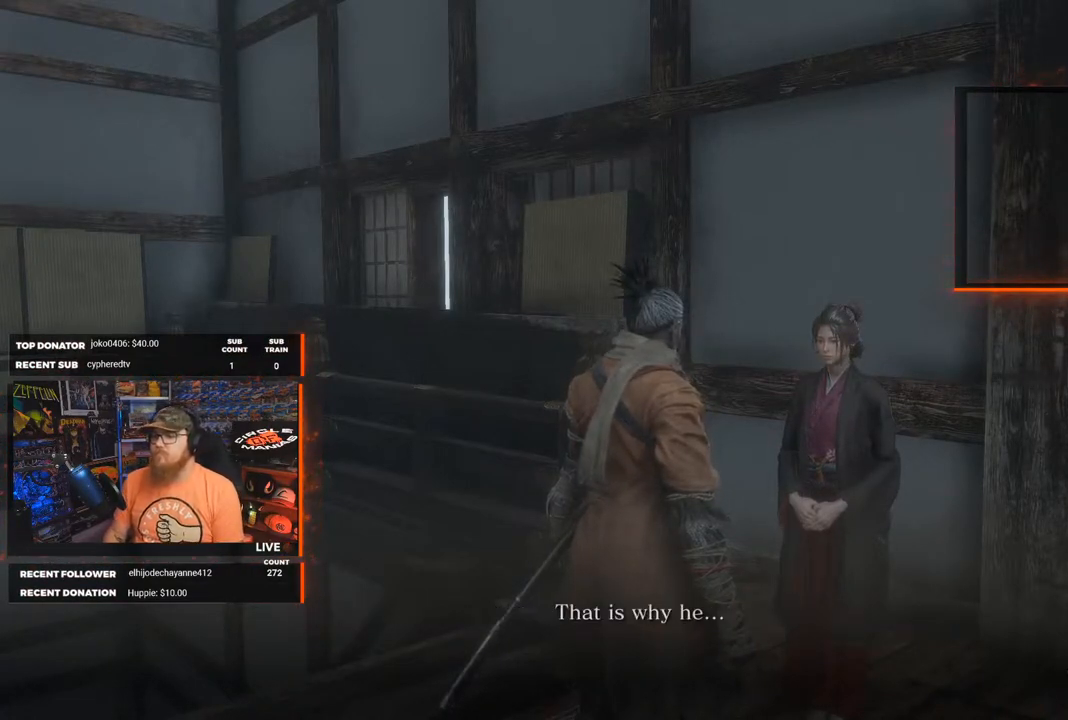
{"buttons": [], "left_stick": "center", "right_stick": "center", "events": [[167, "A", "down"], [200, "A", "up"], [433, "A", "down"], [500, "A", "up"]]}
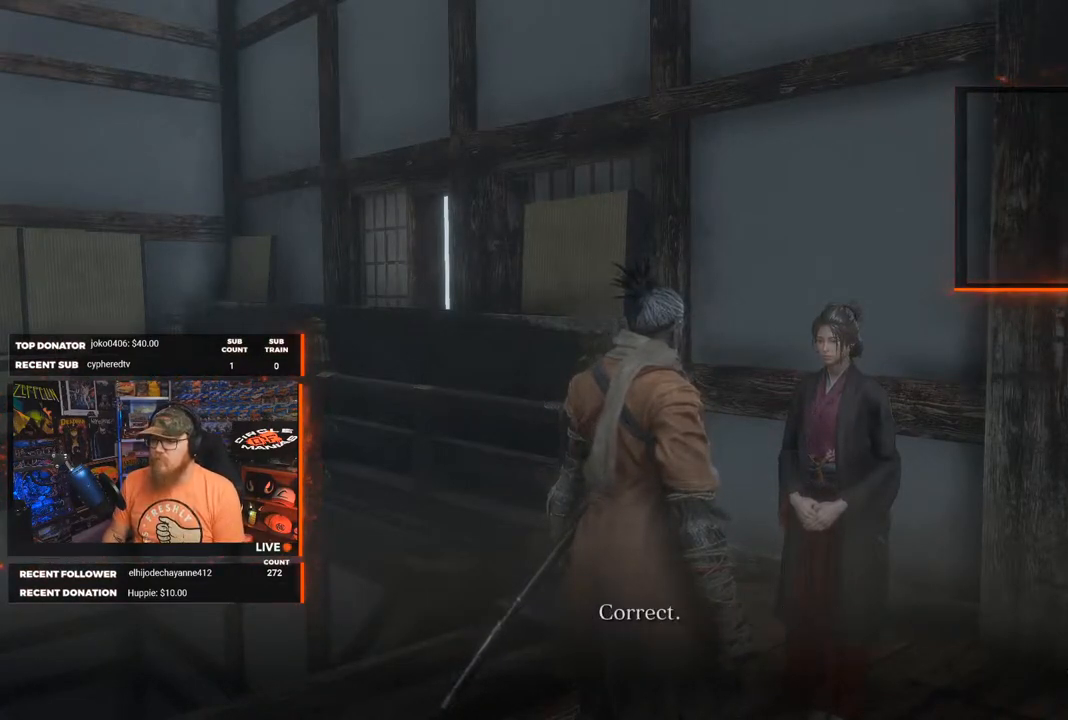
{"buttons": [], "left_stick": "center", "right_stick": "center", "events": [[300, "A", "down"], [367, "A", "up"]]}
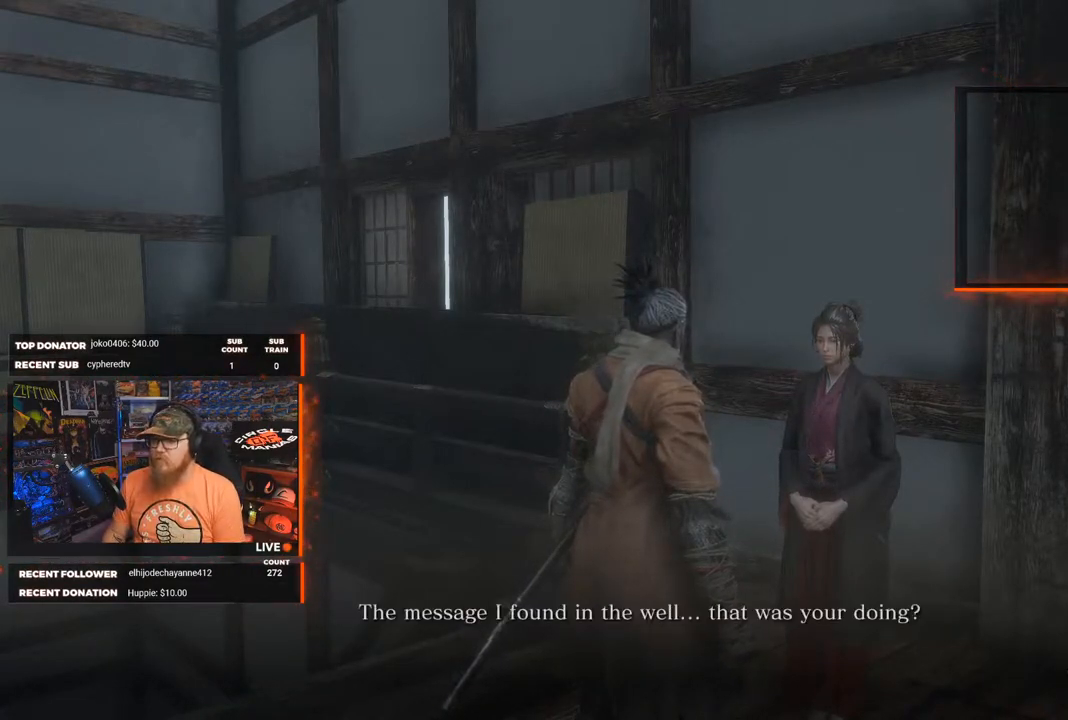
{"buttons": ["A"], "left_stick": "center", "right_stick": "center", "events": [[17, "A", "down"], [117, "A", "up"], [267, "A", "down"], [333, "A", "up"], [467, "A", "down"]]}
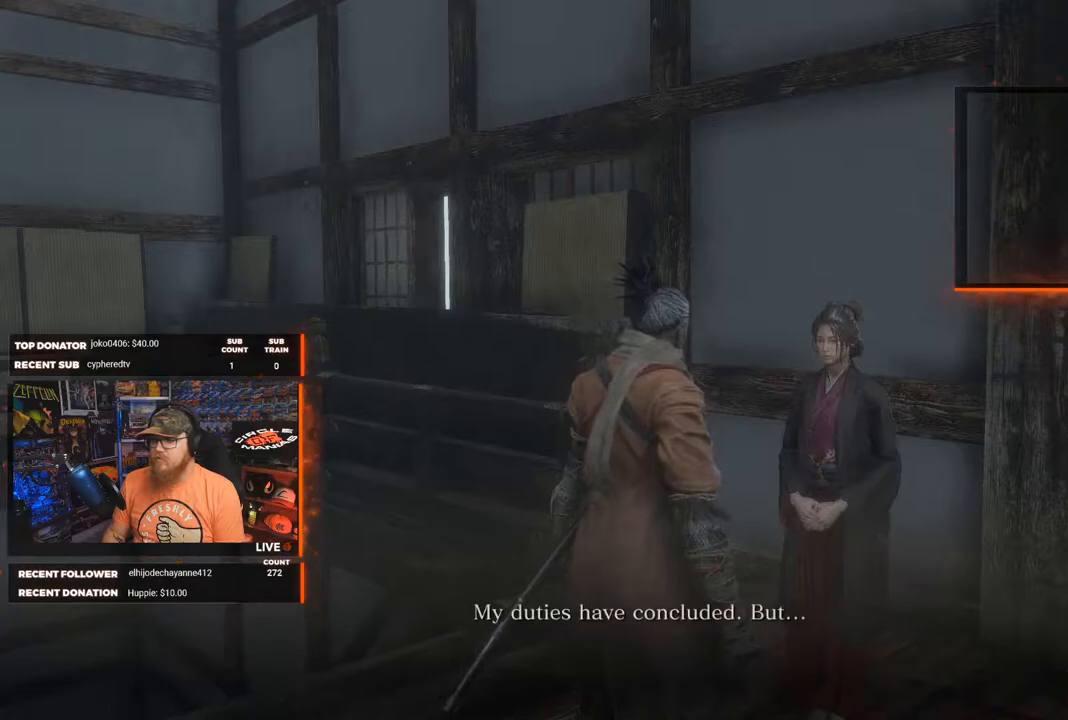
{"buttons": ["A"], "left_stick": "center", "right_stick": "center", "events": [[17, "A", "up"], [150, "A", "down"], [183, "A", "up"], [317, "A", "down"], [383, "A", "up"], [500, "A", "down"]]}
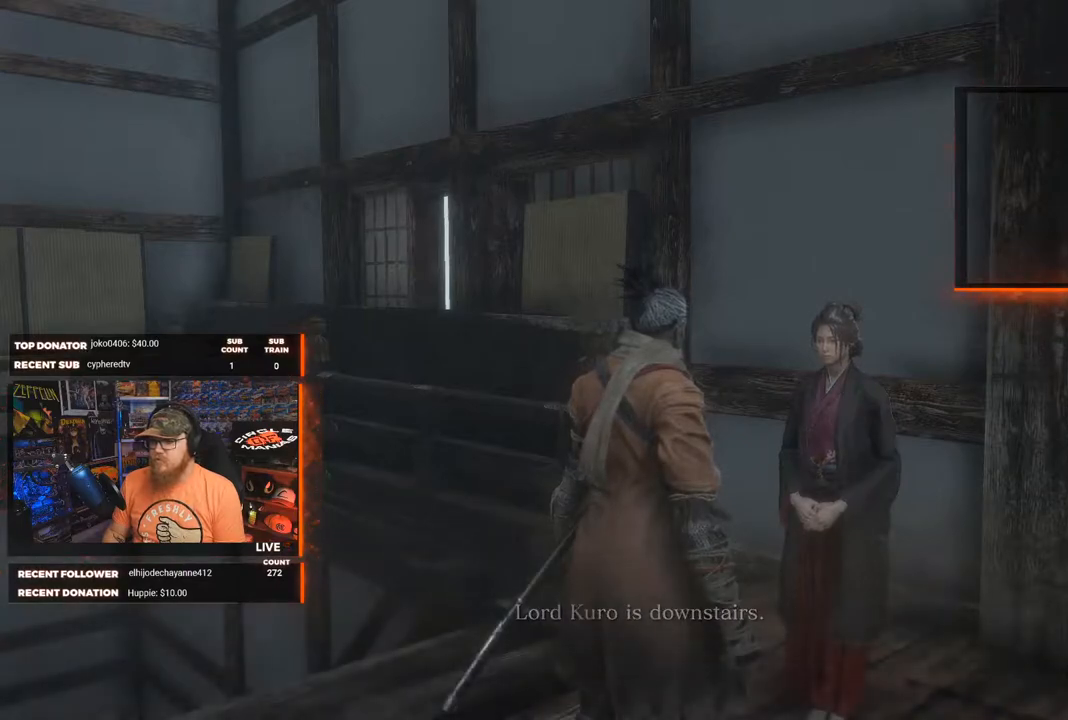
{"buttons": [], "left_stick": "center", "right_stick": "center", "events": [[67, "A", "up"]]}
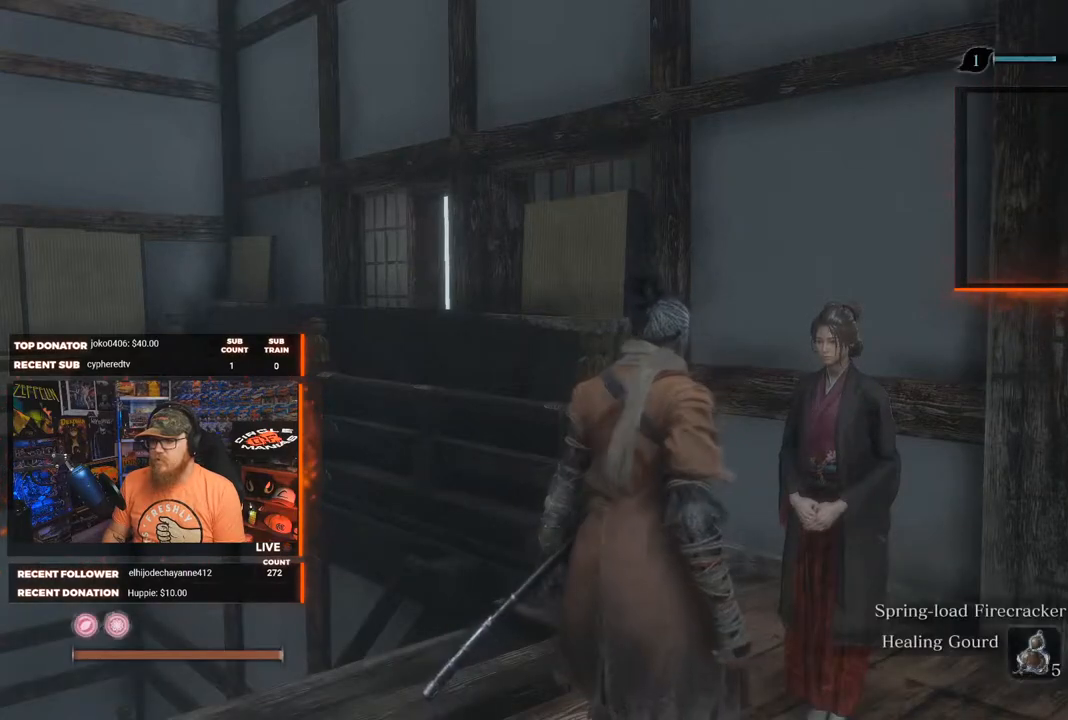
{"buttons": [], "left_stick": "center", "right_stick": "down-left", "events": [[267, "right_stick", "down-left"]]}
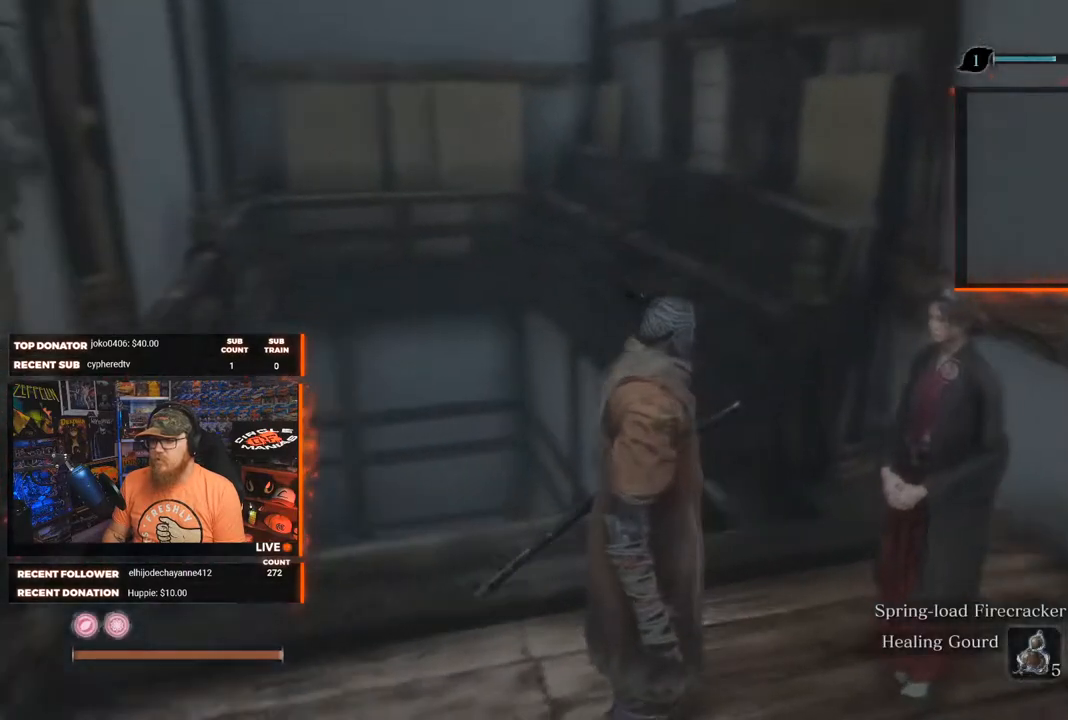
{"buttons": [], "left_stick": "center", "right_stick": "center", "events": [[200, "right_stick", "center"]]}
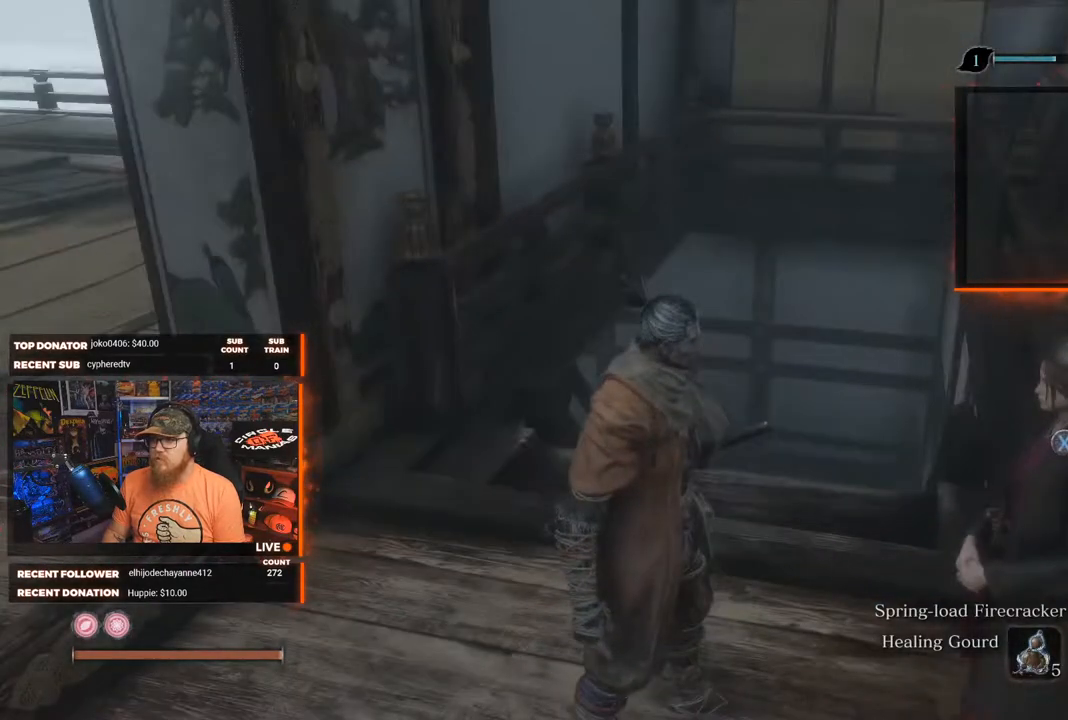
{"buttons": [], "left_stick": "center", "right_stick": "right", "events": [[33, "right_stick", "right"]]}
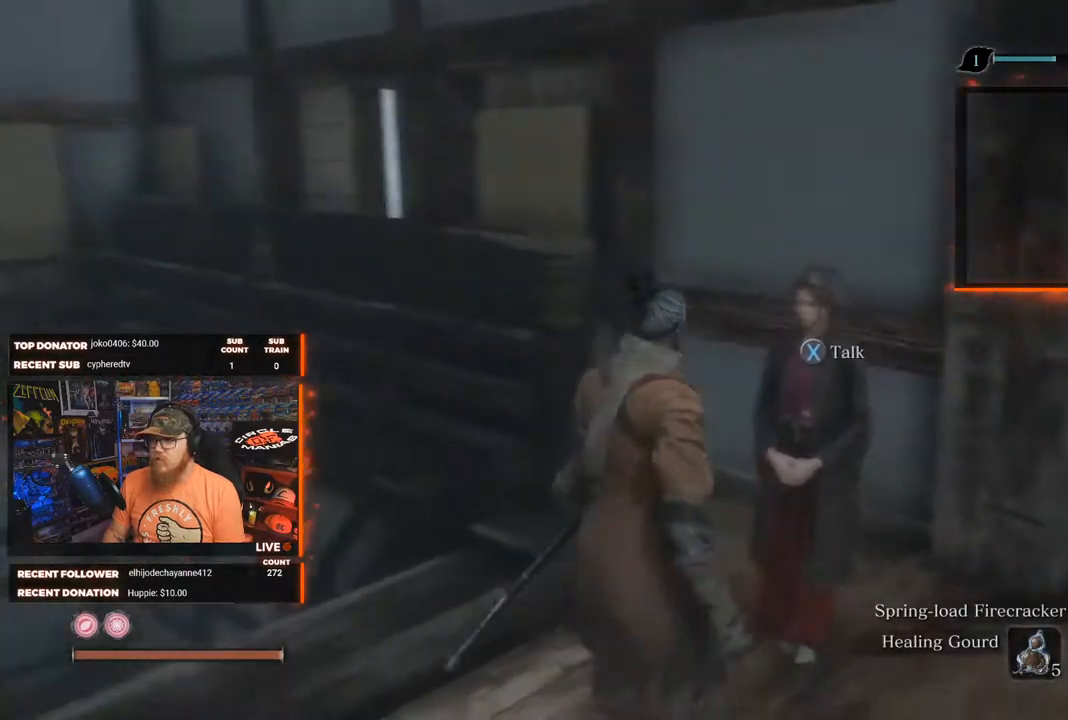
{"buttons": [], "left_stick": "center", "right_stick": "right", "events": []}
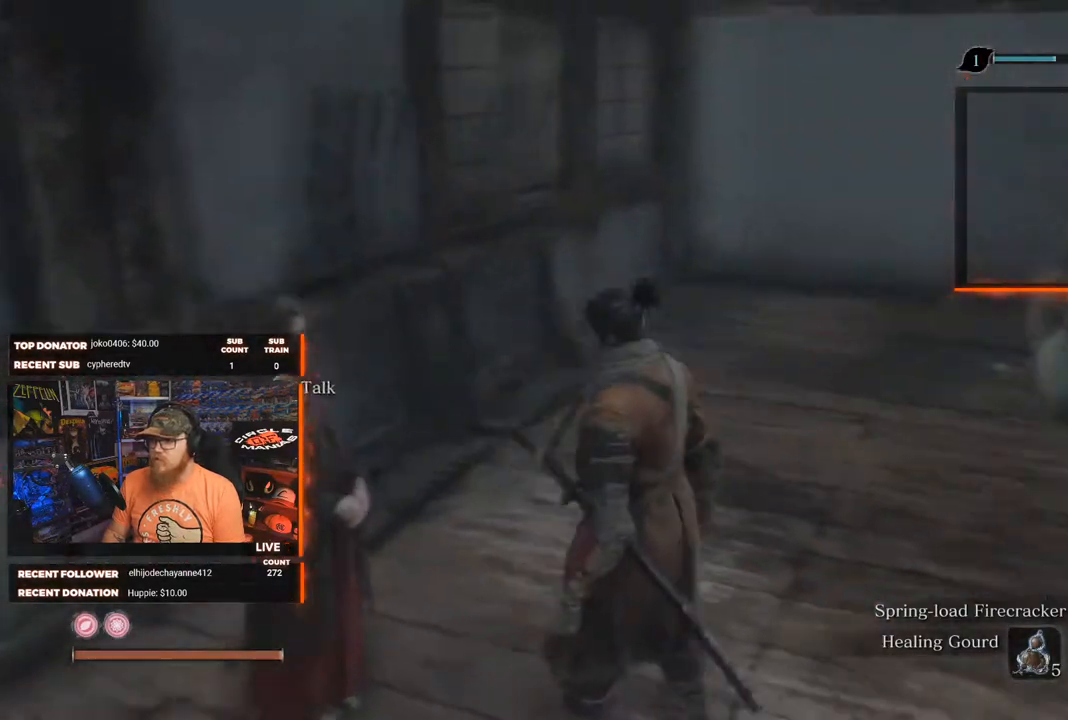
{"buttons": [], "left_stick": "right", "right_stick": "right", "events": [[50, "right_stick", "center"], [367, "right_stick", "right"], [417, "left_stick", "right"]]}
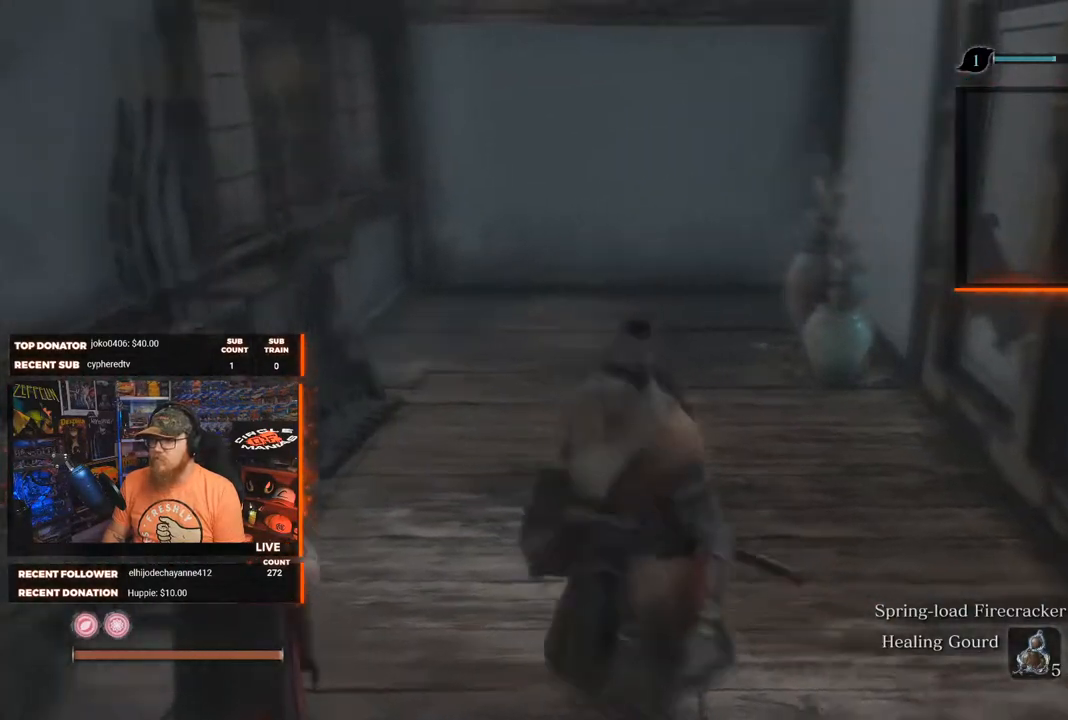
{"buttons": [], "left_stick": "right", "right_stick": "right", "events": []}
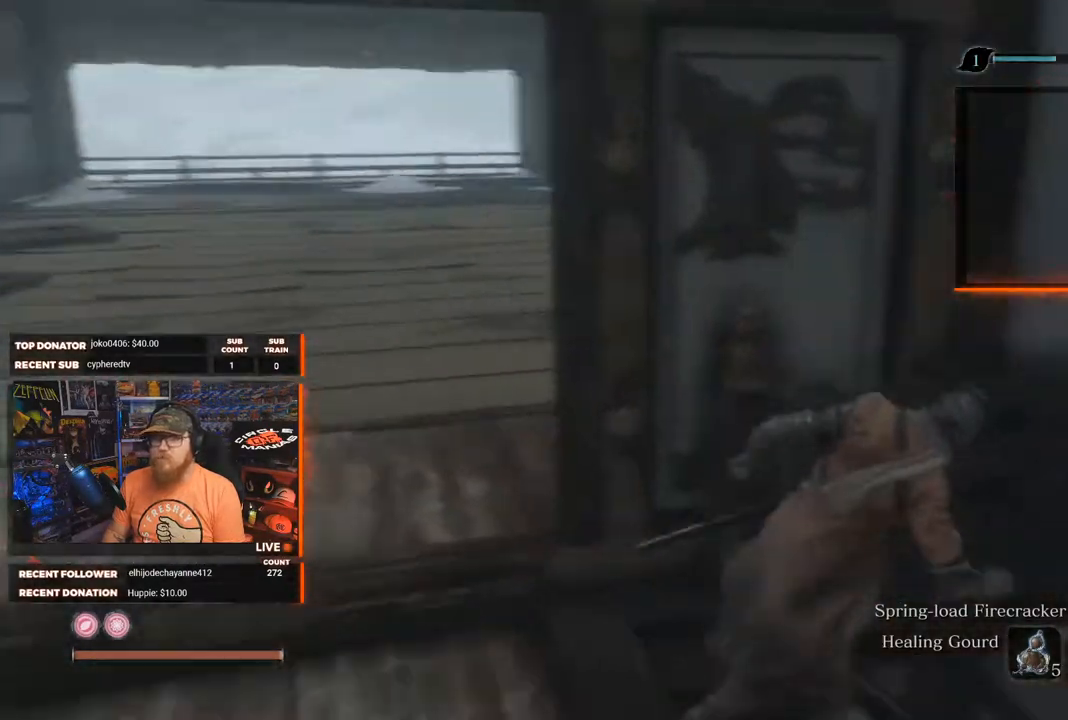
{"buttons": [], "left_stick": "up-right", "right_stick": "center", "events": [[100, "left_stick", "up-right"], [183, "right_stick", "center"]]}
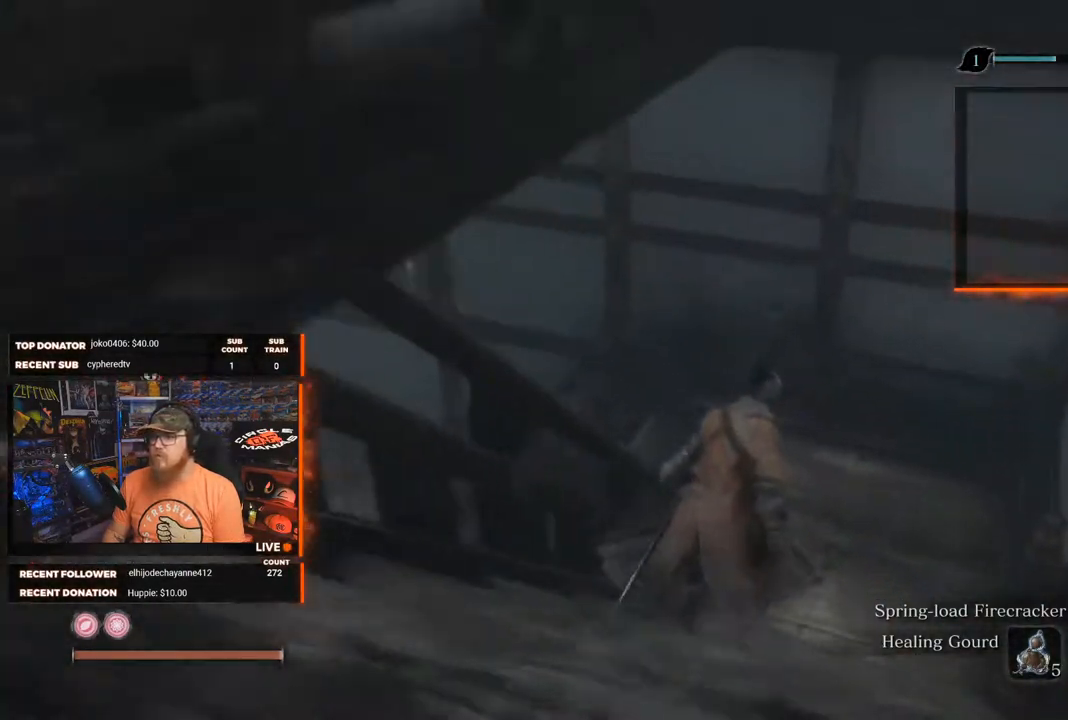
{"buttons": [], "left_stick": "up", "right_stick": "left", "events": [[133, "left_stick", "up"], [233, "right_stick", "down-left"], [283, "right_stick", "left"]]}
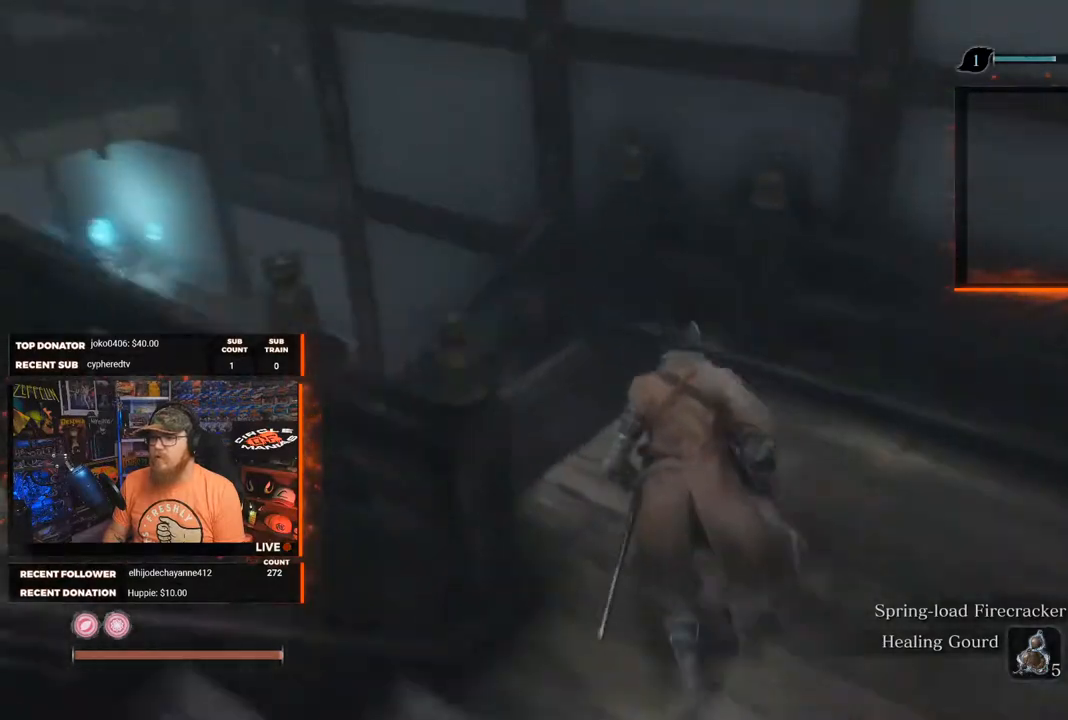
{"buttons": [], "left_stick": "up", "right_stick": "center", "events": [[317, "right_stick", "center"]]}
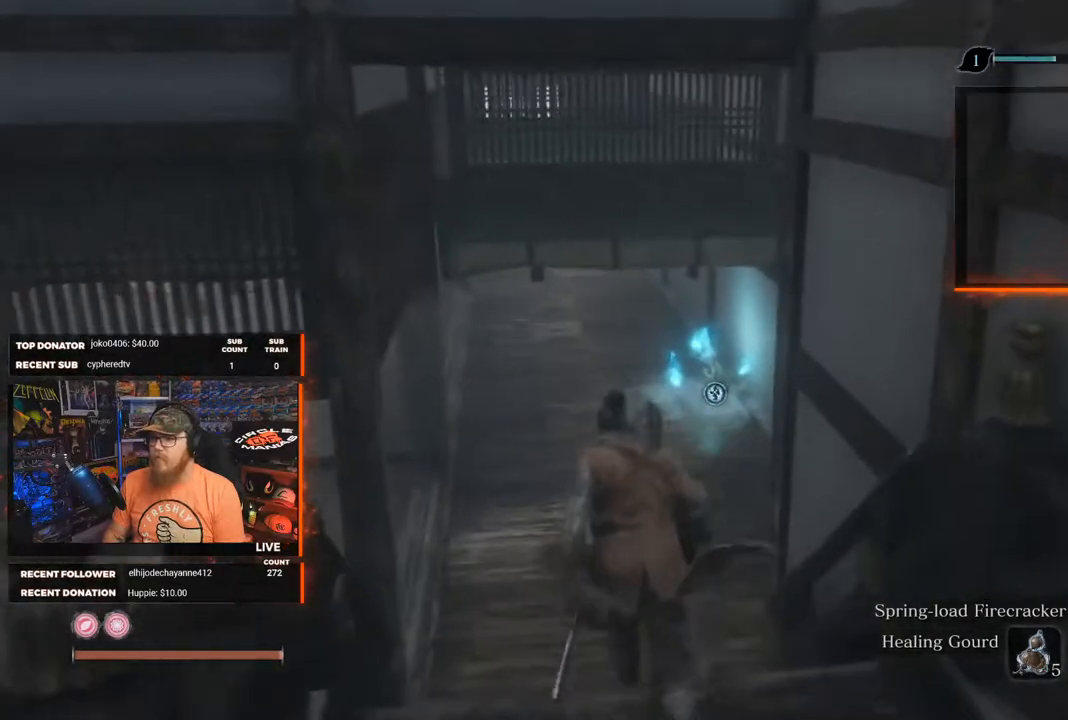
{"buttons": [], "left_stick": "up", "right_stick": "center", "events": []}
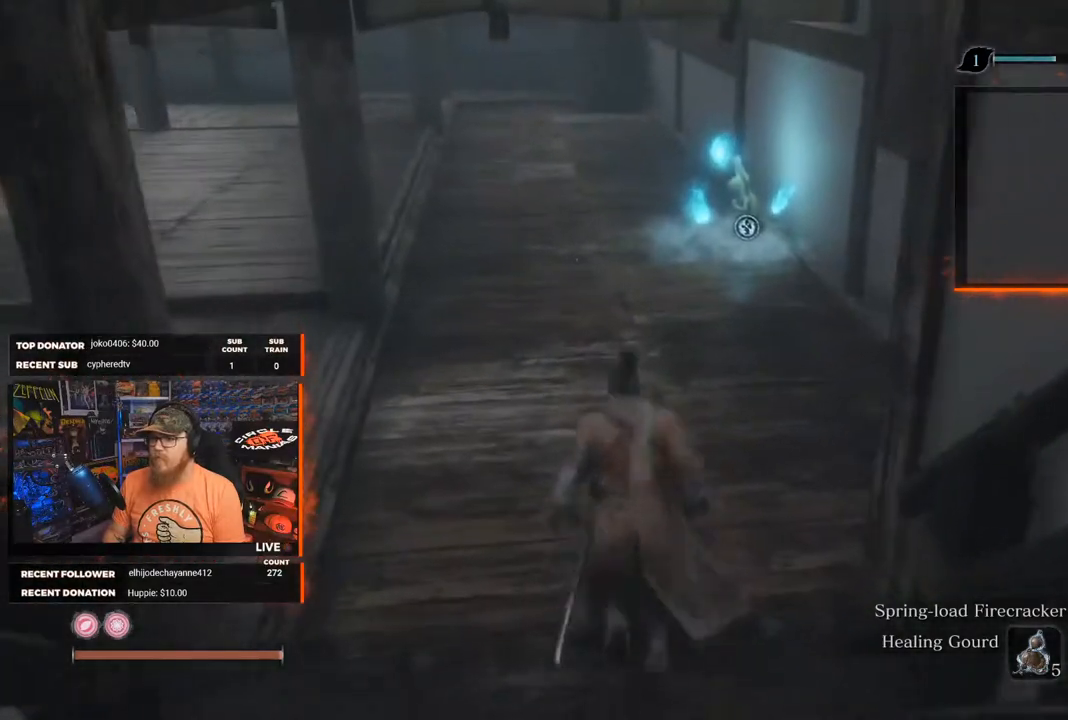
{"buttons": [], "left_stick": "up", "right_stick": "center", "events": []}
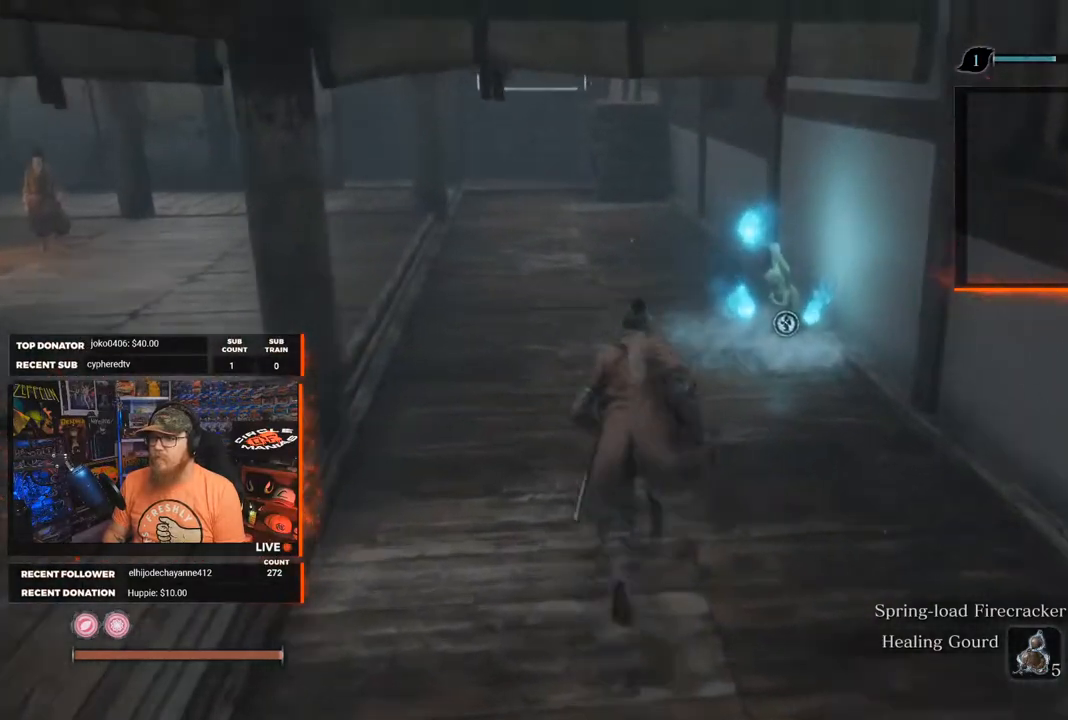
{"buttons": [], "left_stick": "up", "right_stick": "center", "events": []}
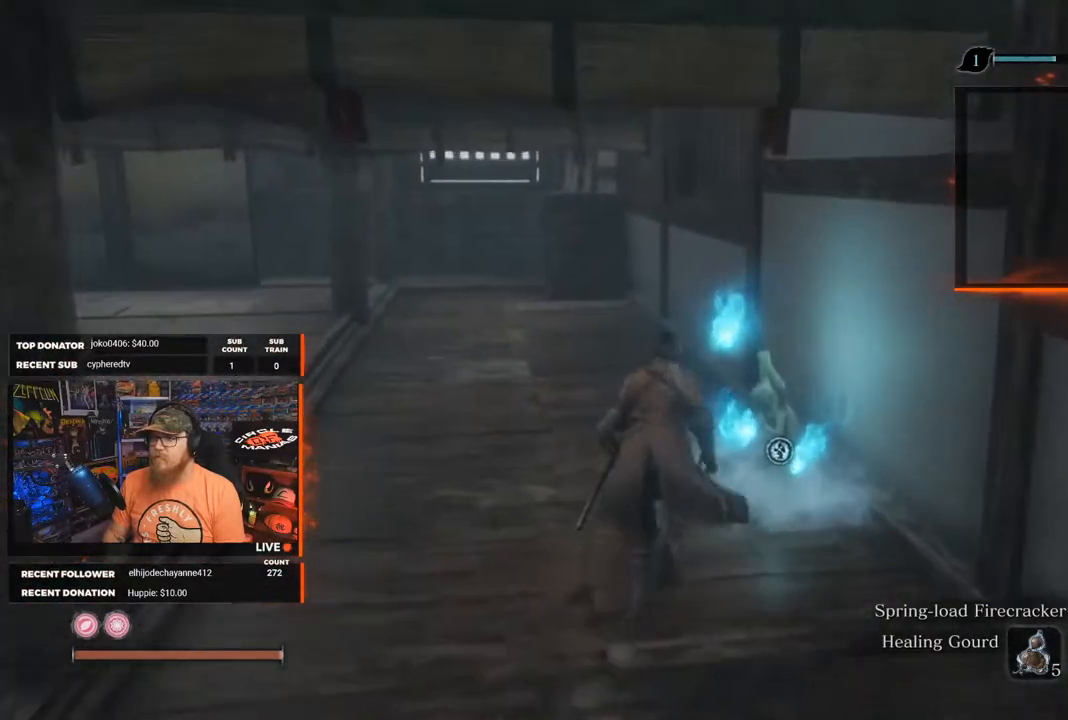
{"buttons": [], "left_stick": "center", "right_stick": "center", "events": [[17, "left_stick", "up-right"], [133, "left_stick", "center"]]}
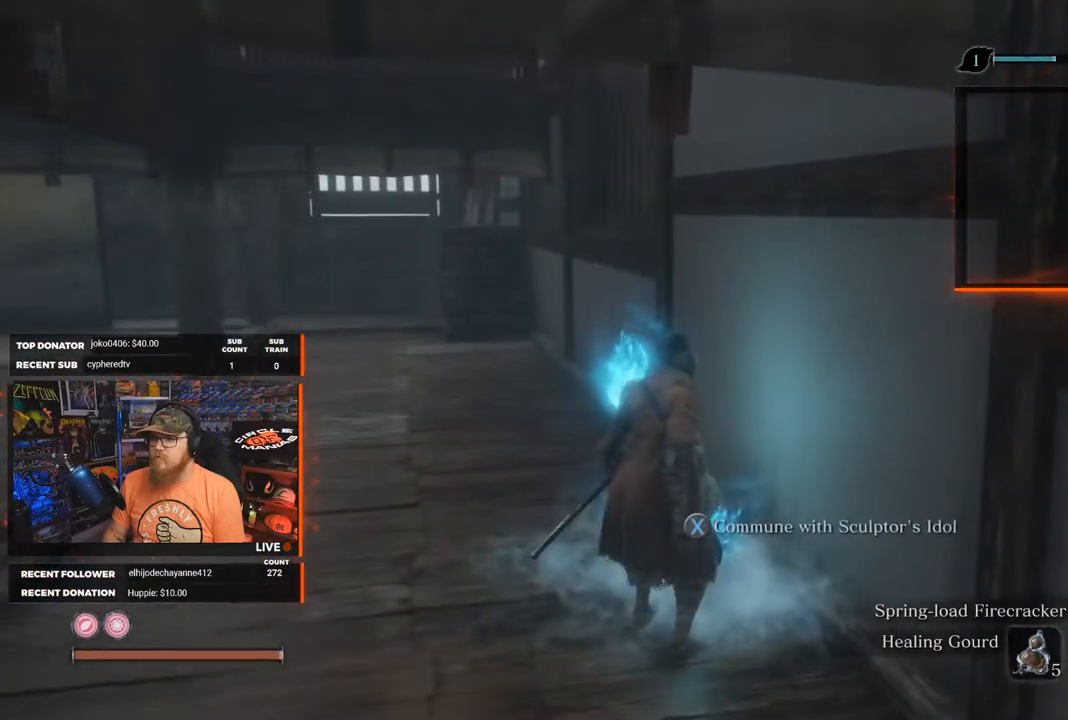
{"buttons": [], "left_stick": "center", "right_stick": "center", "events": [[33, "left_stick", "up"], [83, "left_stick", "center"], [267, "X", "down"], [333, "X", "up"]]}
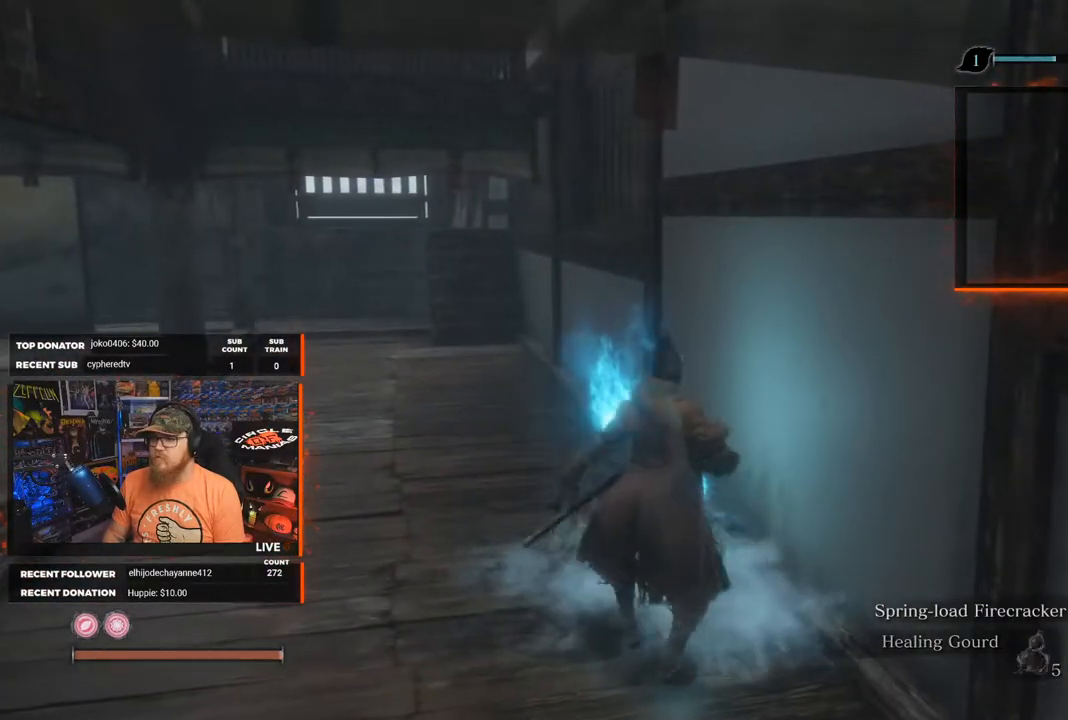
{"buttons": [], "left_stick": "center", "right_stick": "right", "events": [[433, "right_stick", "right"]]}
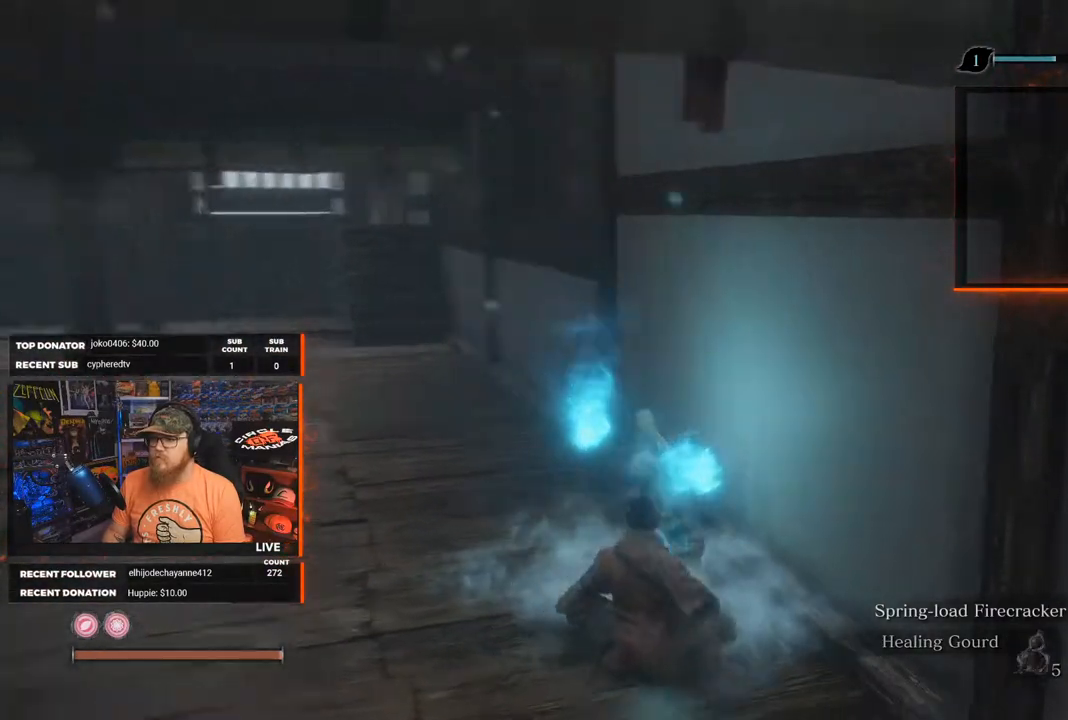
{"buttons": [], "left_stick": "center", "right_stick": "right", "events": []}
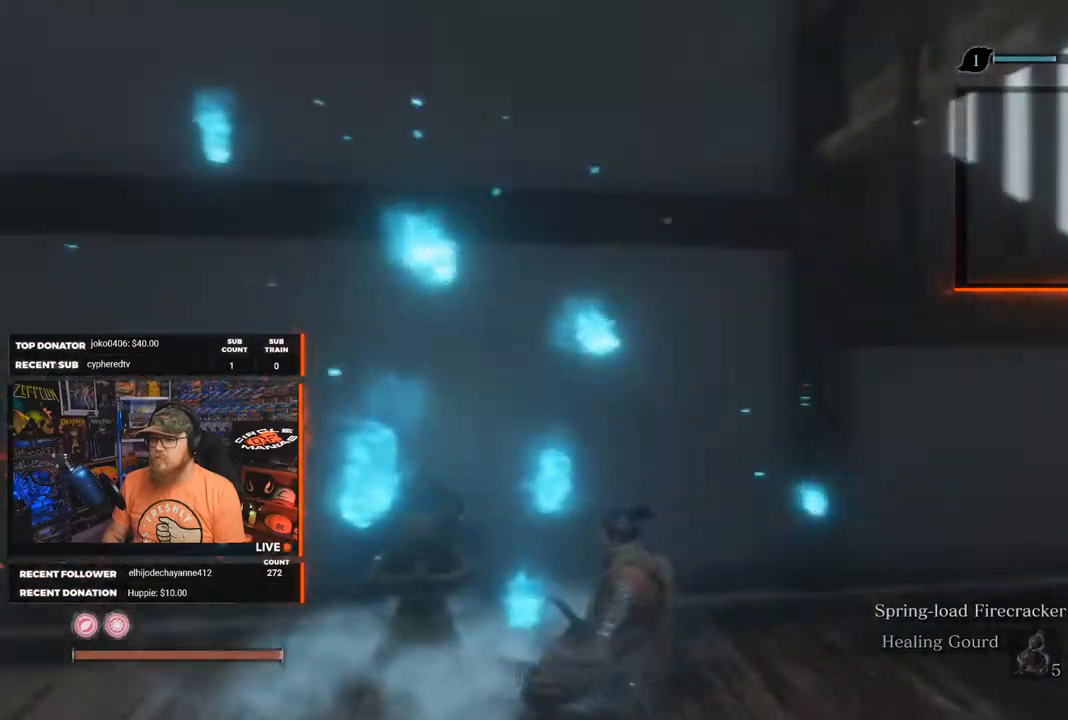
{"buttons": [], "left_stick": "center", "right_stick": "center", "events": [[200, "right_stick", "center"]]}
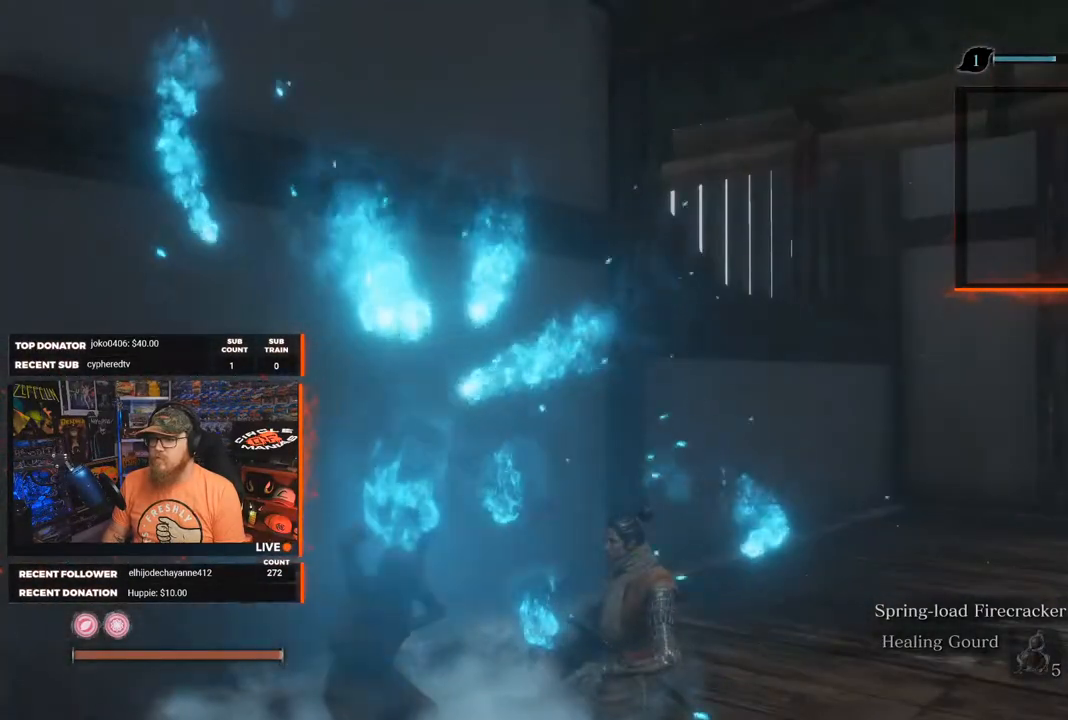
{"buttons": [], "left_stick": "center", "right_stick": "left", "events": [[133, "right_stick", "left"]]}
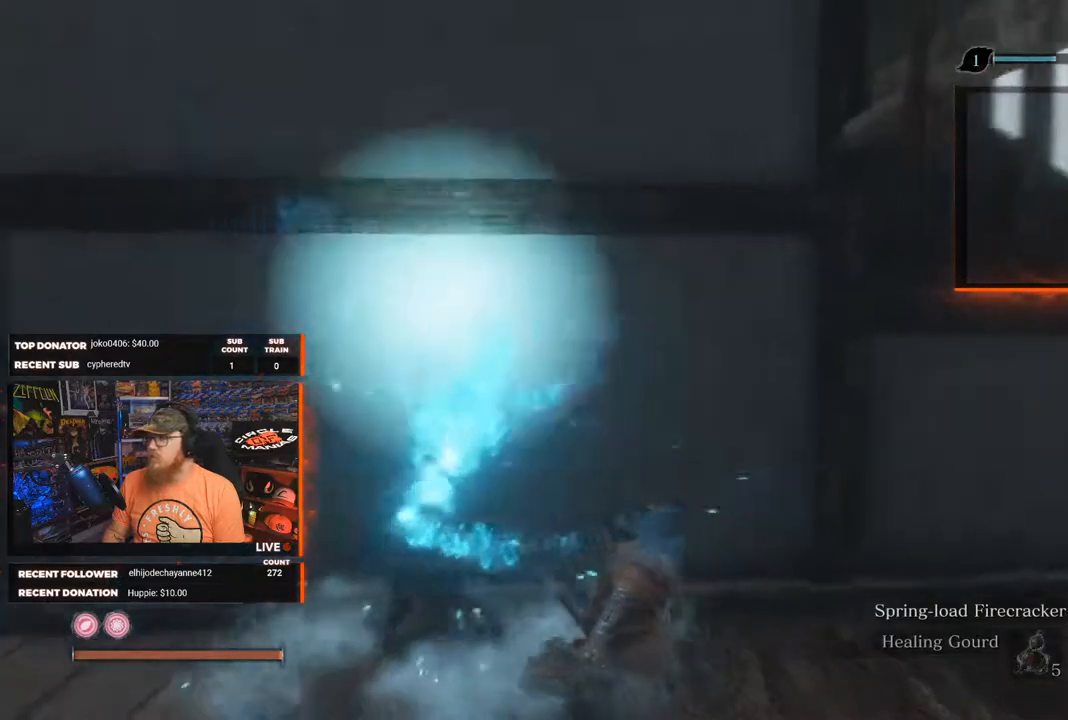
{"buttons": [], "left_stick": "center", "right_stick": "center", "events": [[67, "right_stick", "center"]]}
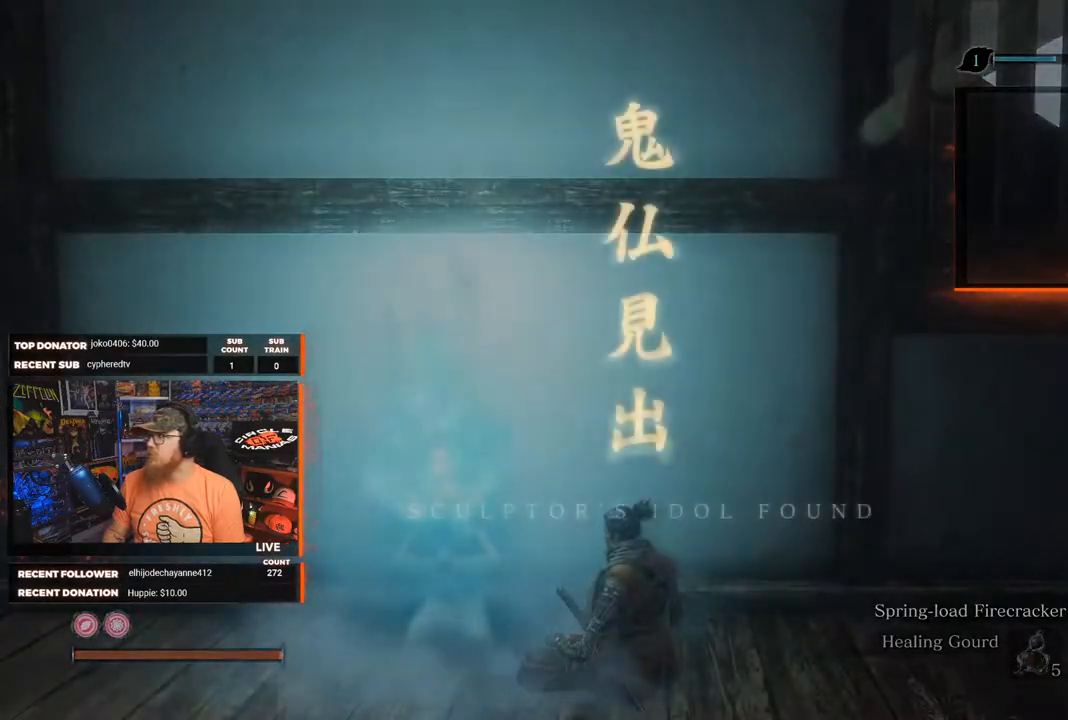
{"buttons": [], "left_stick": "center", "right_stick": "center", "events": []}
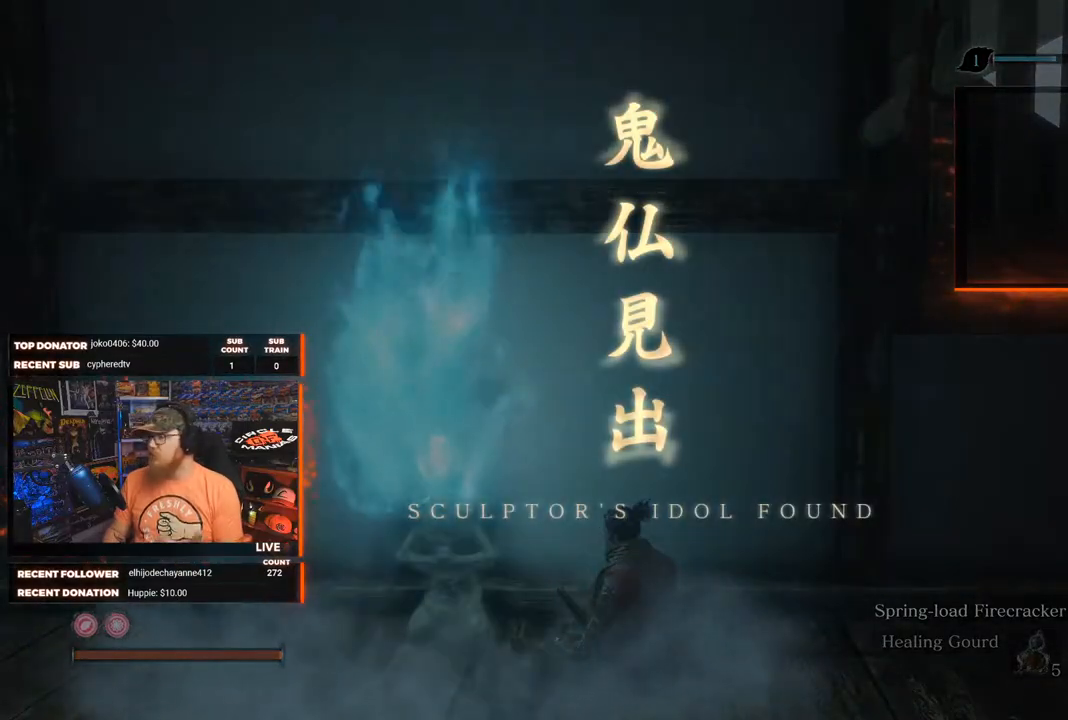
{"buttons": [], "left_stick": "center", "right_stick": "center", "events": []}
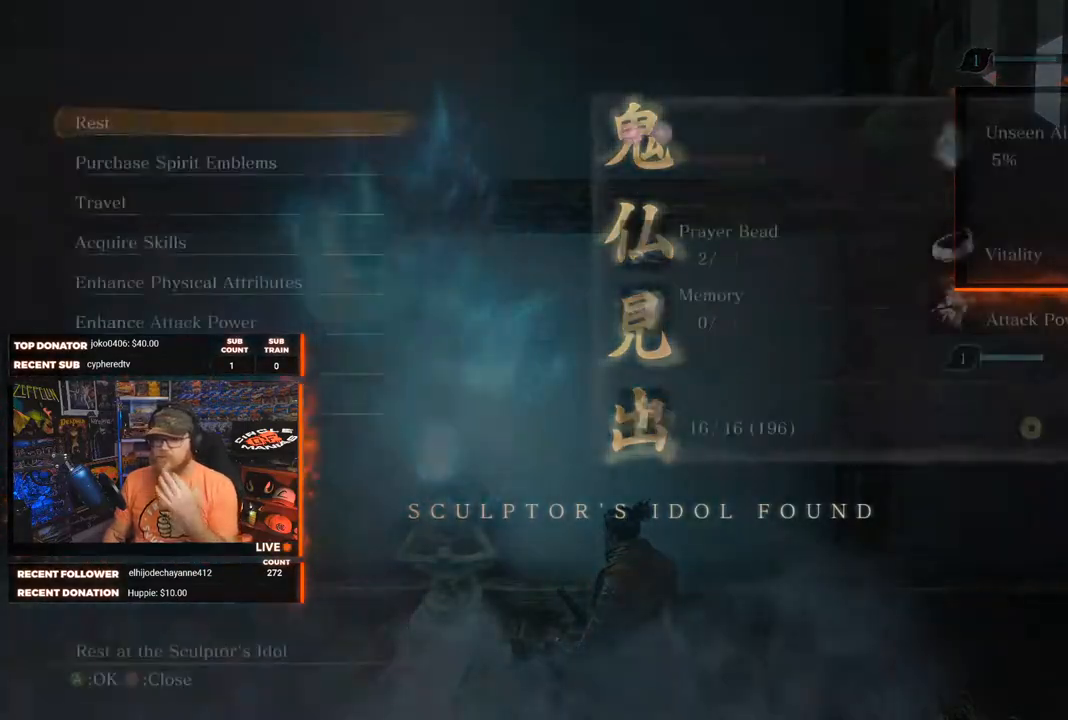
{"buttons": [], "left_stick": "center", "right_stick": "center", "events": []}
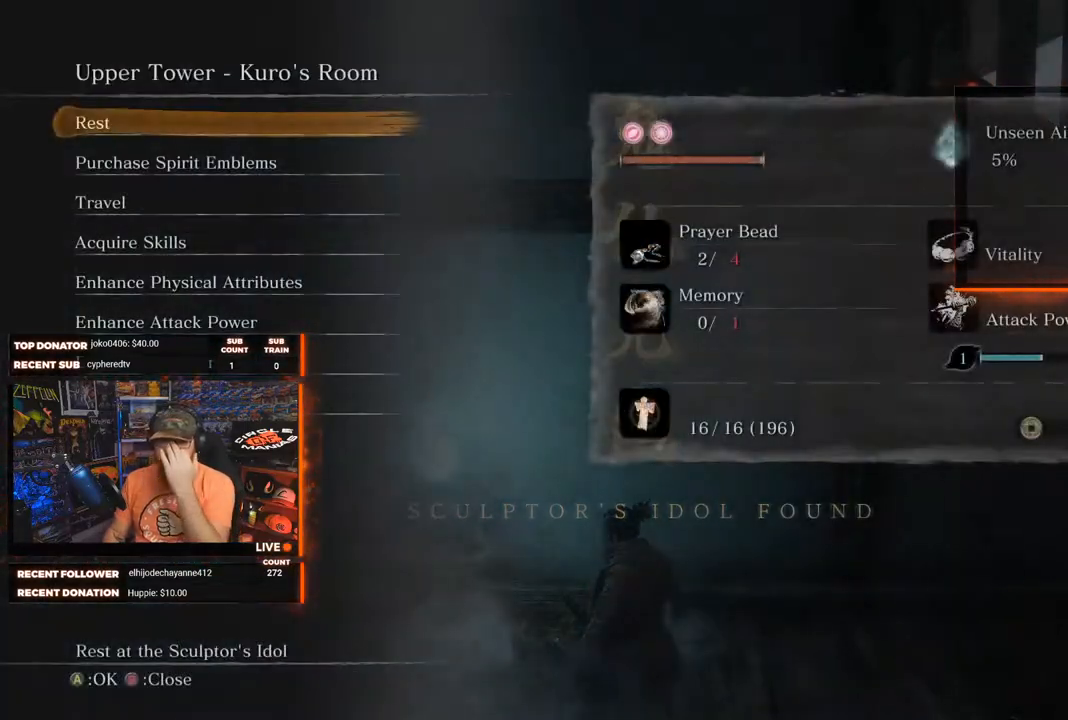
{"buttons": [], "left_stick": "center", "right_stick": "center", "events": []}